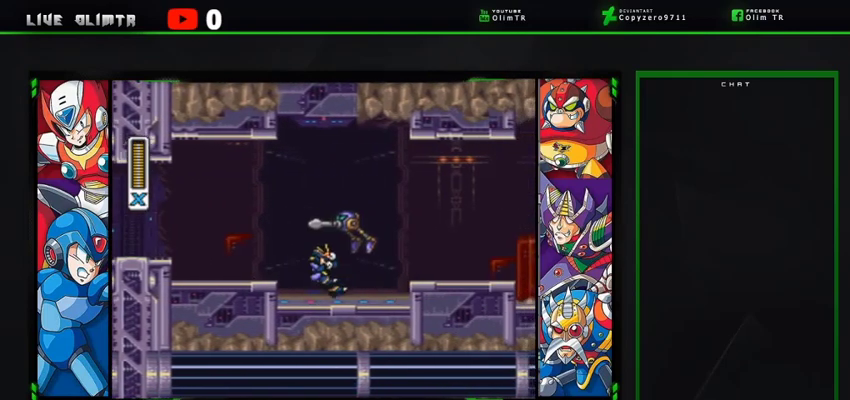
Gameplay with a controller (Xbox layout); each line is a JSON object with the inputs held at the frame after it. "events" lists button and stick changes between this image and that frame as [ms after this image, input, new state], when the widget could be followed in between. Not read: L3 R3 START.
{"buttons": ["DPAD_RIGHT"], "left_stick": "center", "right_stick": "center", "events": [[33, "A", "up"], [67, "R2", "up"], [133, "A", "down"], [167, "R2", "down"], [267, "A", "up"], [267, "R2", "up"], [400, "A", "down"], [400, "R2", "down"], [500, "A", "up"], [500, "R2", "up"]]}
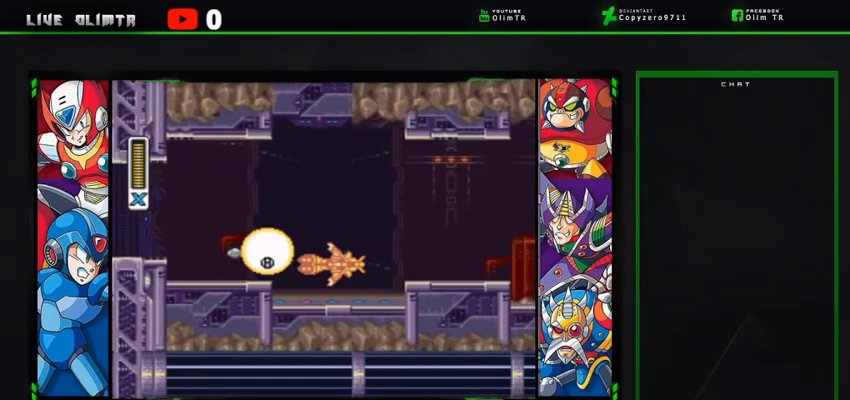
{"buttons": [], "left_stick": "center", "right_stick": "center", "events": [[100, "A", "down"], [100, "R2", "down"], [433, "A", "up"], [433, "DPAD_RIGHT", "up"], [433, "R2", "up"]]}
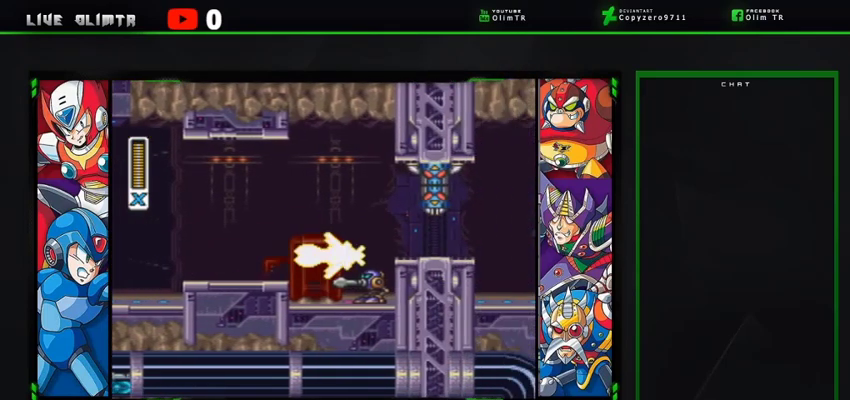
{"buttons": ["L2", "DPAD_LEFT"], "left_stick": "center", "right_stick": "center", "events": [[33, "DPAD_LEFT", "down"], [100, "L2", "down"], [400, "L2", "up"], [467, "L2", "down"]]}
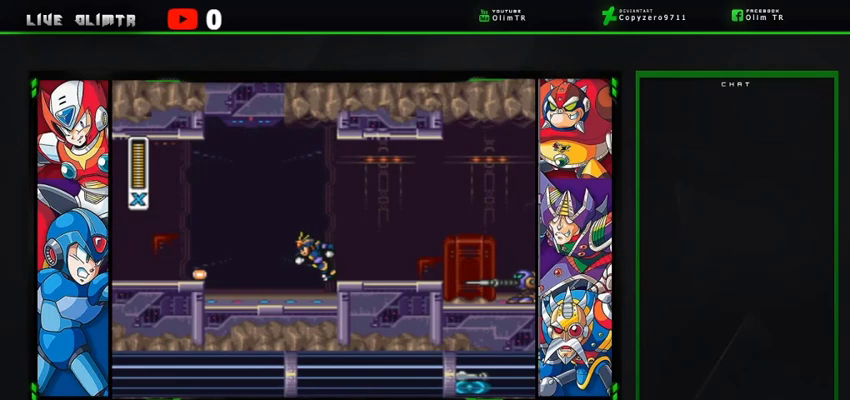
{"buttons": ["A", "DPAD_LEFT"], "left_stick": "center", "right_stick": "center", "events": [[367, "L2", "up"], [500, "A", "down"]]}
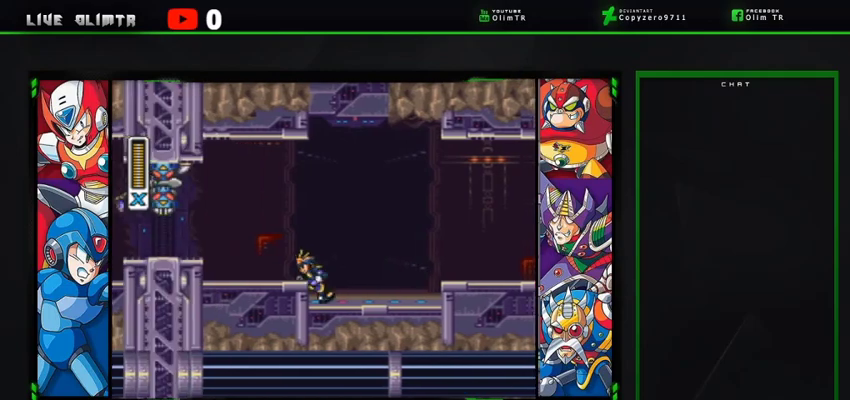
{"buttons": ["DPAD_RIGHT"], "left_stick": "center", "right_stick": "center", "events": [[133, "A", "up"], [233, "DPAD_LEFT", "up"], [233, "DPAD_UP", "down"], [300, "DPAD_RIGHT", "down"], [300, "DPAD_UP", "up"]]}
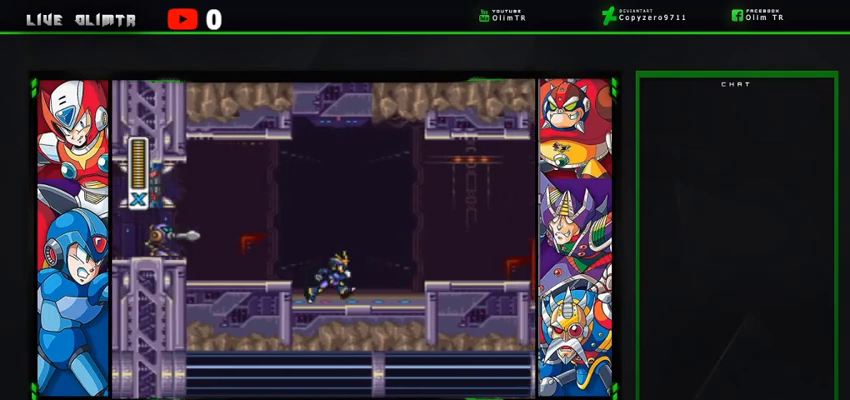
{"buttons": ["DPAD_RIGHT"], "left_stick": "center", "right_stick": "center", "events": [[33, "L2", "down"], [267, "L2", "up"], [300, "A", "down"], [433, "A", "up"]]}
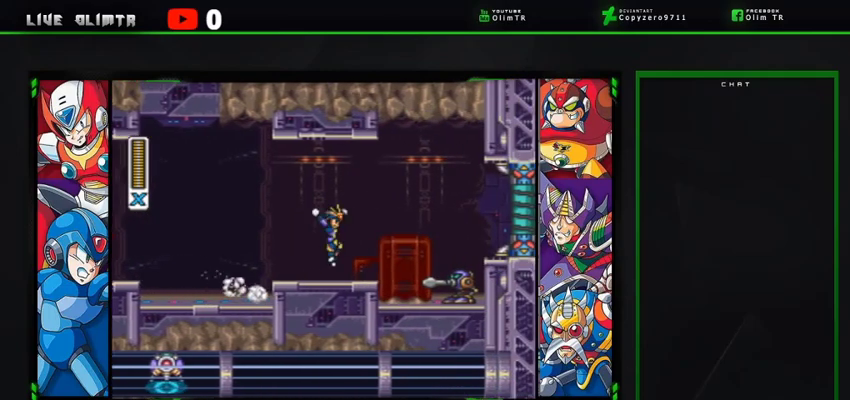
{"buttons": ["A", "R2", "DPAD_RIGHT"], "left_stick": "center", "right_stick": "center", "events": [[300, "A", "down"], [300, "R2", "down"]]}
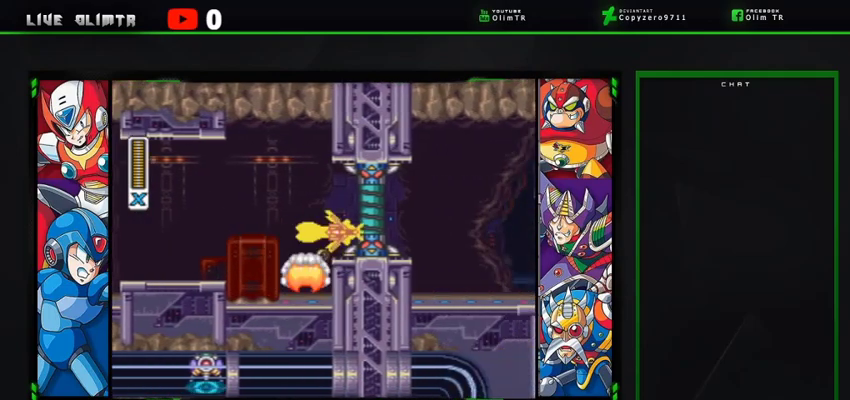
{"buttons": ["DPAD_RIGHT"], "left_stick": "center", "right_stick": "center", "events": [[100, "A", "up"], [133, "R2", "up"]]}
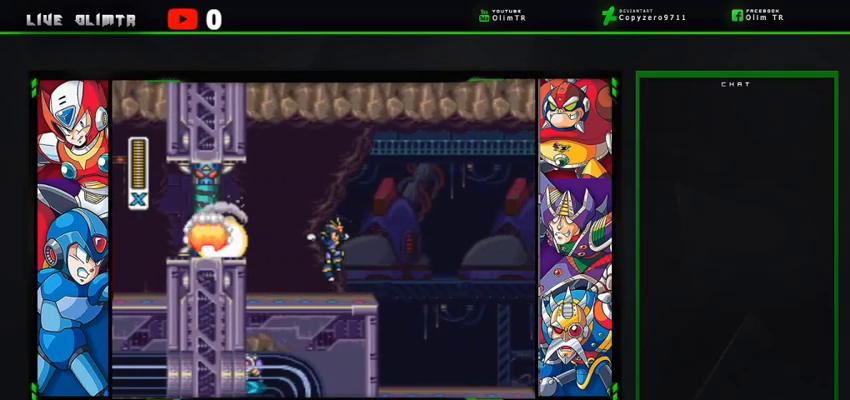
{"buttons": ["L2", "DPAD_RIGHT"], "left_stick": "center", "right_stick": "center", "events": [[33, "DPAD_RIGHT", "up"], [167, "DPAD_LEFT", "down"], [300, "DPAD_LEFT", "up"], [400, "DPAD_RIGHT", "down"], [433, "L2", "down"]]}
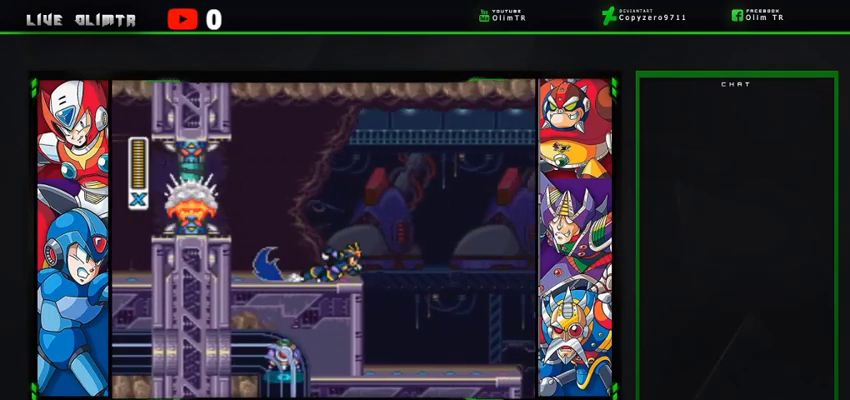
{"buttons": [], "left_stick": "center", "right_stick": "center", "events": [[400, "DPAD_RIGHT", "up"], [400, "L2", "up"]]}
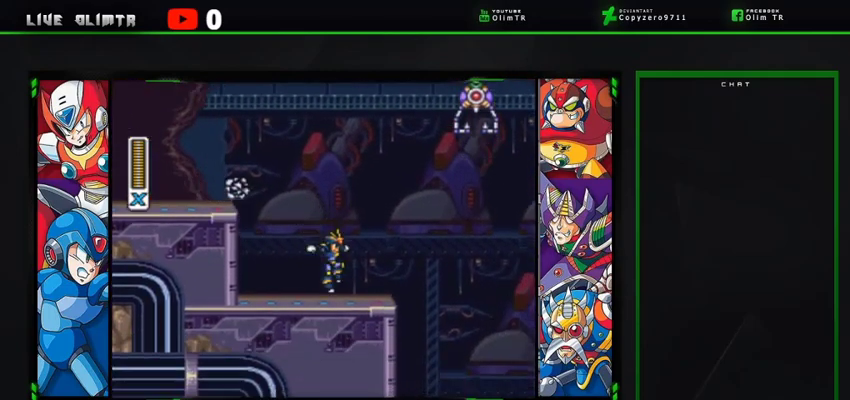
{"buttons": ["L2", "DPAD_RIGHT"], "left_stick": "center", "right_stick": "center", "events": [[233, "DPAD_RIGHT", "down"], [300, "L2", "down"]]}
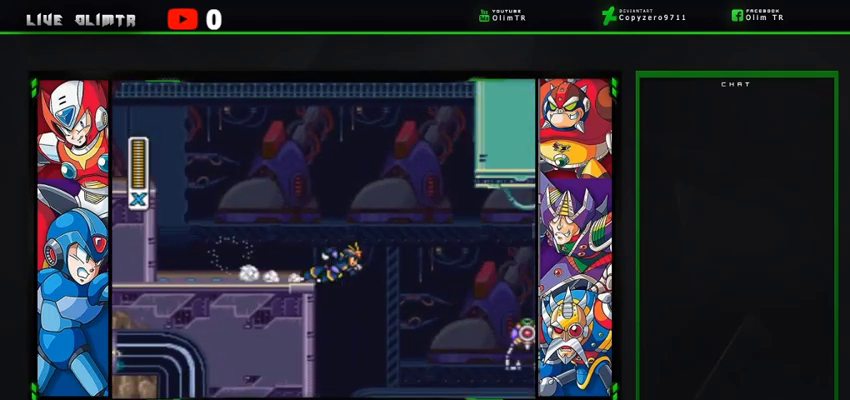
{"buttons": [], "left_stick": "center", "right_stick": "center", "events": [[100, "L2", "up"], [200, "DPAD_RIGHT", "up"]]}
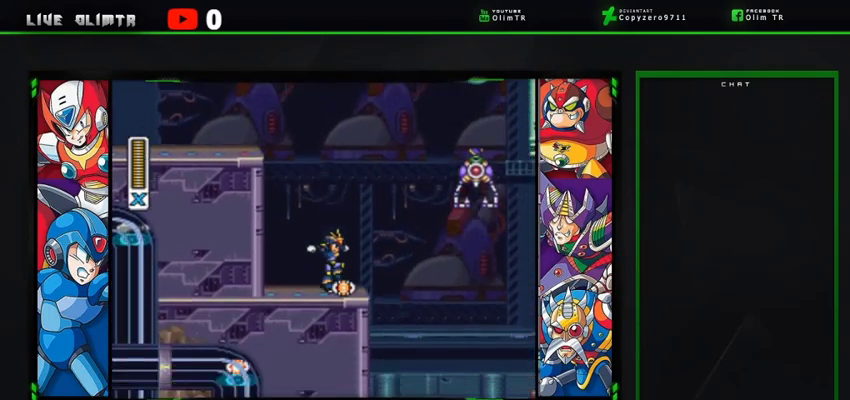
{"buttons": ["L2", "DPAD_RIGHT"], "left_stick": "center", "right_stick": "center", "events": [[333, "DPAD_RIGHT", "down"], [400, "L2", "down"]]}
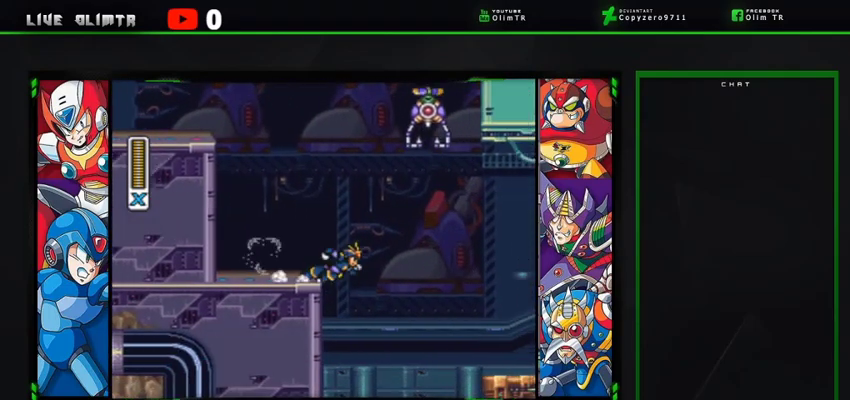
{"buttons": ["DPAD_LEFT"], "left_stick": "center", "right_stick": "center", "events": [[200, "DPAD_RIGHT", "up"], [200, "L2", "up"], [367, "DPAD_LEFT", "down"]]}
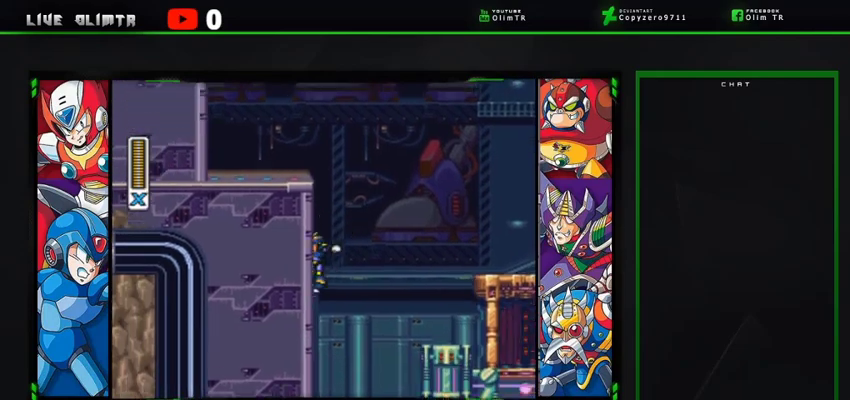
{"buttons": ["A", "DPAD_RIGHT"], "left_stick": "center", "right_stick": "center", "events": [[200, "A", "down"], [233, "DPAD_UP", "down"], [267, "DPAD_LEFT", "up"], [267, "DPAD_RIGHT", "down"], [300, "DPAD_UP", "up"]]}
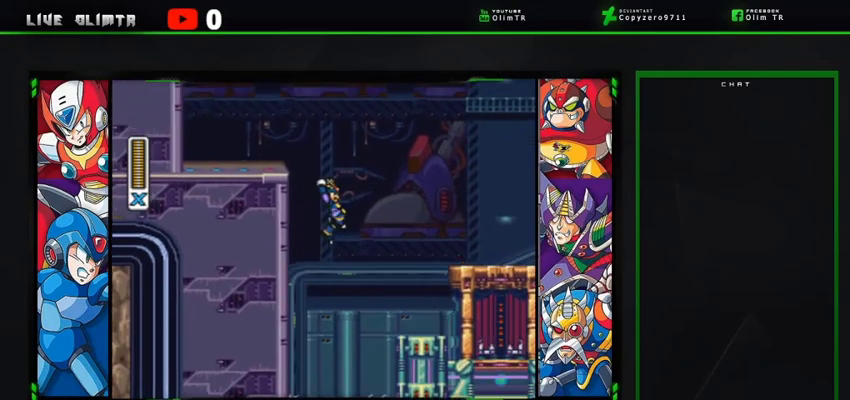
{"buttons": ["L2", "DPAD_RIGHT"], "left_stick": "center", "right_stick": "center", "events": [[200, "L2", "down"], [233, "A", "up"]]}
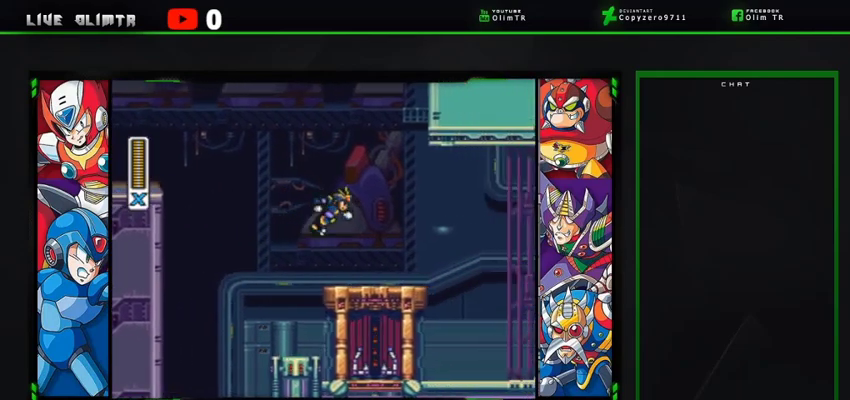
{"buttons": ["L2", "DPAD_RIGHT"], "left_stick": "center", "right_stick": "center", "events": [[167, "L2", "up"], [200, "DPAD_RIGHT", "up"], [267, "DPAD_RIGHT", "down"], [400, "L2", "down"]]}
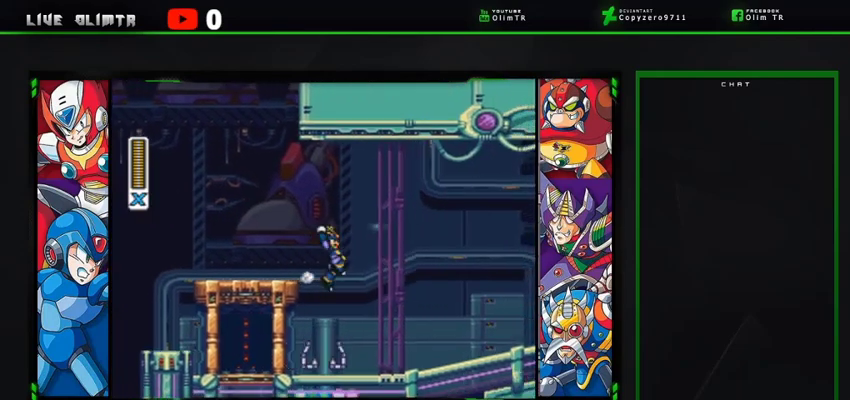
{"buttons": ["DPAD_RIGHT"], "left_stick": "center", "right_stick": "center", "events": [[167, "L2", "up"], [200, "DPAD_RIGHT", "up"], [233, "DPAD_LEFT", "down"], [433, "DPAD_LEFT", "up"], [500, "DPAD_RIGHT", "down"]]}
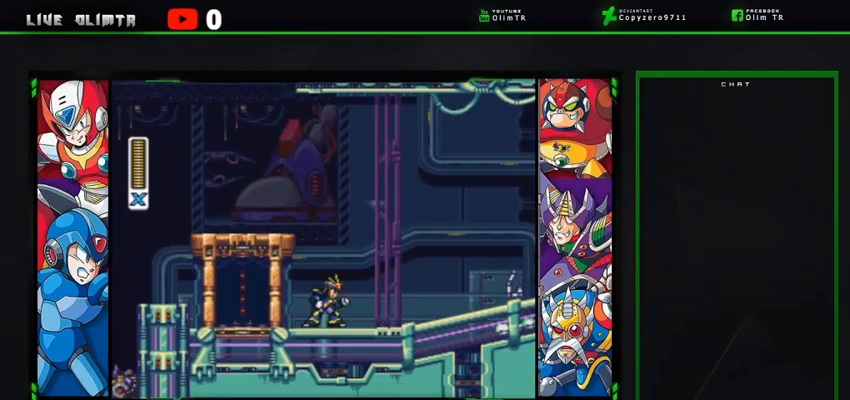
{"buttons": ["L2", "DPAD_RIGHT"], "left_stick": "center", "right_stick": "center", "events": [[133, "L2", "down"]]}
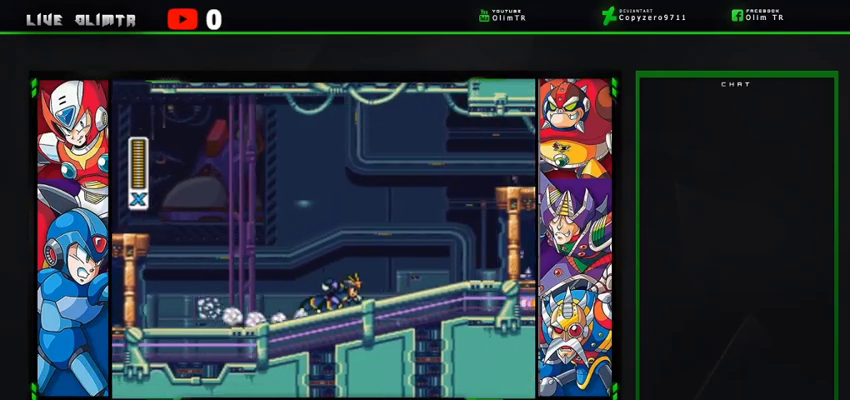
{"buttons": ["R2", "DPAD_RIGHT"], "left_stick": "center", "right_stick": "center", "events": [[400, "L2", "up"], [500, "R2", "down"]]}
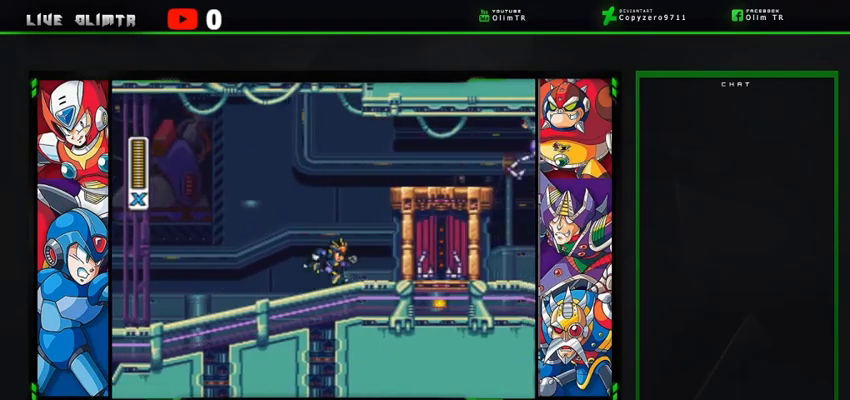
{"buttons": ["A", "R2", "DPAD_RIGHT"], "left_stick": "center", "right_stick": "center", "events": [[33, "A", "down"]]}
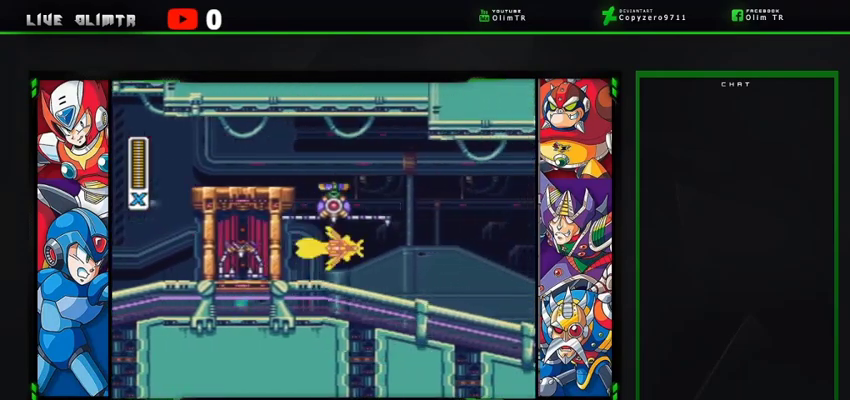
{"buttons": ["DPAD_RIGHT"], "left_stick": "center", "right_stick": "center", "events": [[133, "A", "up"], [167, "R2", "up"]]}
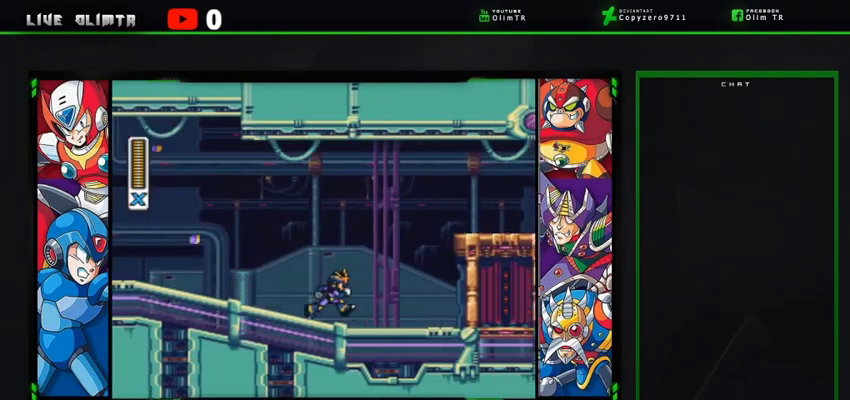
{"buttons": ["DPAD_RIGHT"], "left_stick": "center", "right_stick": "center", "events": []}
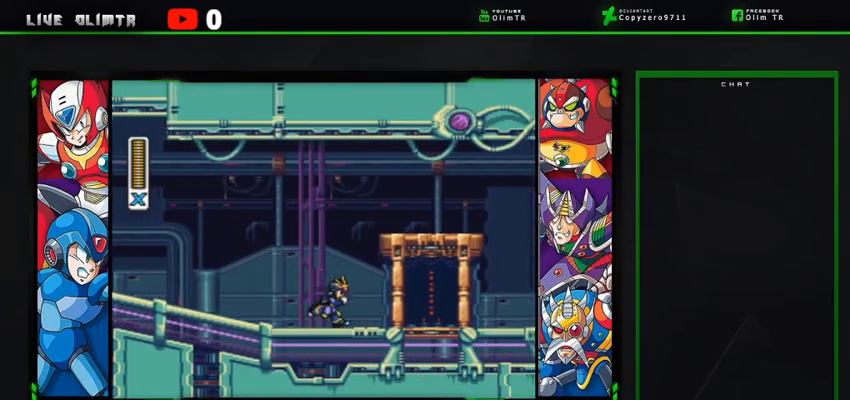
{"buttons": ["L2", "DPAD_RIGHT"], "left_stick": "center", "right_stick": "center", "events": [[200, "L2", "down"]]}
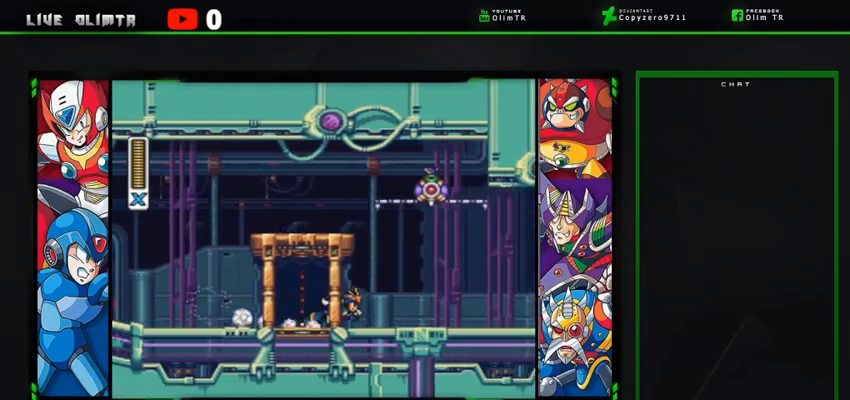
{"buttons": ["L2", "DPAD_RIGHT"], "left_stick": "center", "right_stick": "center", "events": [[167, "L2", "up"], [333, "L2", "down"]]}
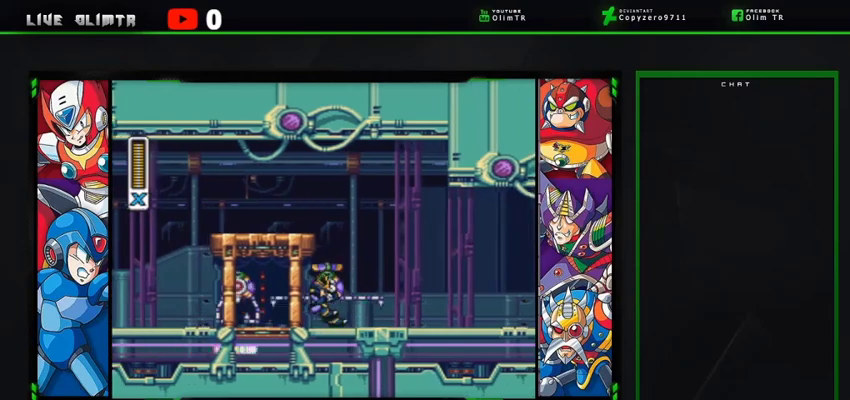
{"buttons": ["A", "R2"], "left_stick": "center", "right_stick": "center", "events": [[133, "L2", "up"], [167, "A", "down"], [167, "DPAD_DOWN", "down"], [167, "DPAD_RIGHT", "up"], [200, "DPAD_DOWN", "up"], [200, "DPAD_LEFT", "down"], [200, "R2", "down"], [233, "DPAD_DOWN", "down"], [267, "DPAD_LEFT", "up"], [300, "DPAD_DOWN", "up"], [300, "DPAD_RIGHT", "down"], [333, "A", "up"], [333, "R2", "up"], [400, "DPAD_RIGHT", "up"], [433, "A", "down"], [433, "R2", "down"]]}
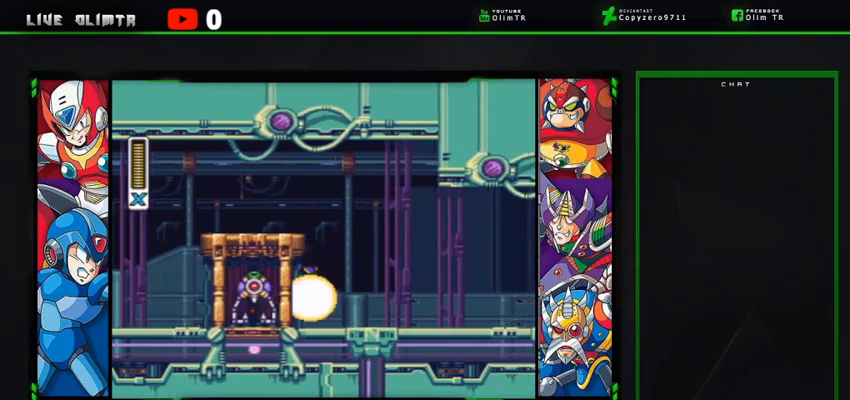
{"buttons": [], "left_stick": "center", "right_stick": "center", "events": [[67, "R2", "up"], [100, "A", "up"], [200, "A", "down"], [233, "R2", "down"], [400, "A", "up"], [400, "R2", "up"]]}
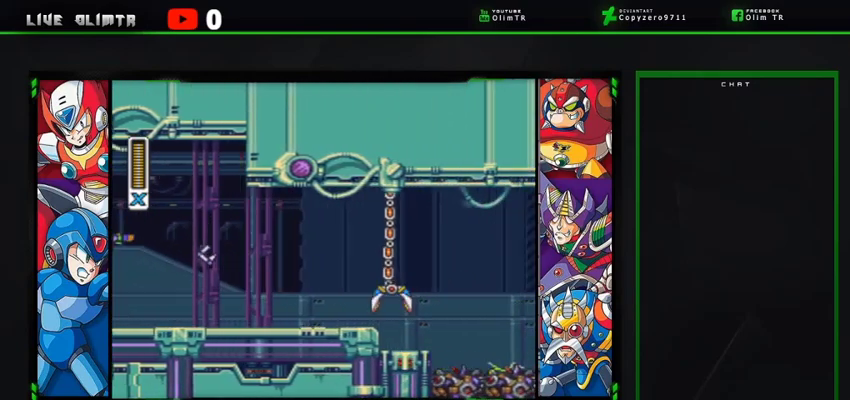
{"buttons": [], "left_stick": "center", "right_stick": "center", "events": []}
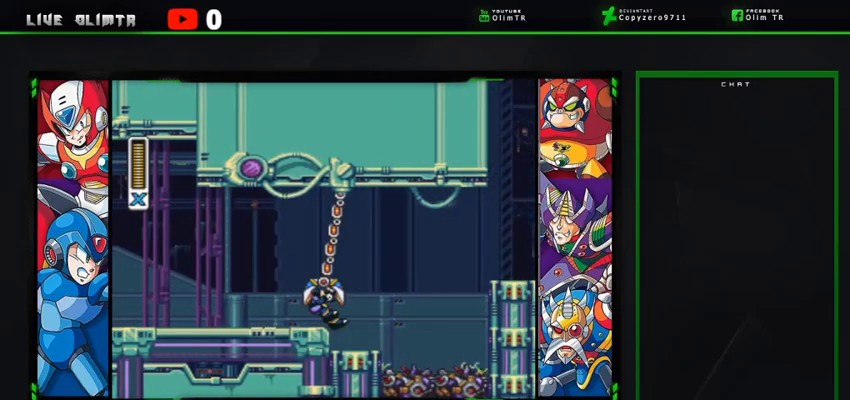
{"buttons": ["DPAD_RIGHT"], "left_stick": "center", "right_stick": "center", "events": [[133, "DPAD_RIGHT", "down"]]}
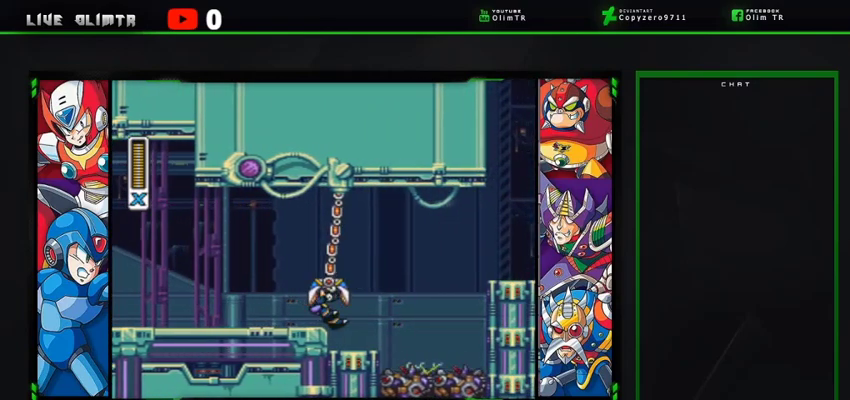
{"buttons": ["DPAD_RIGHT"], "left_stick": "center", "right_stick": "center", "events": []}
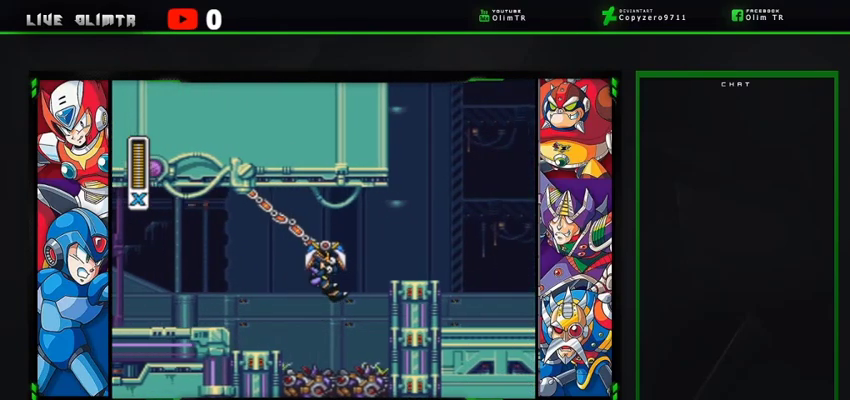
{"buttons": ["DPAD_RIGHT"], "left_stick": "center", "right_stick": "center", "events": [[267, "L2", "down"], [500, "L2", "up"]]}